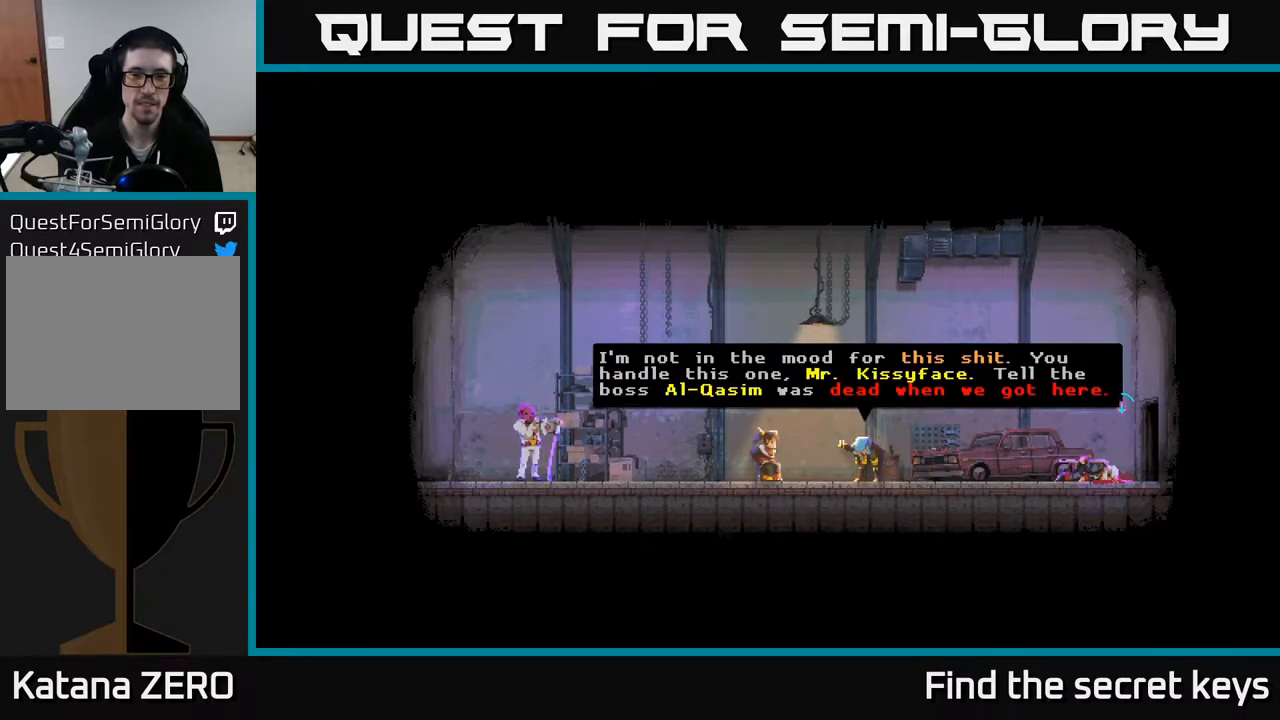
Gameplay with a controller (Xbox layout); each line is a JSON object with the inputs held at the frame after it. "events" lists button and stick changes between this image and that frame as [ms after this image, input, new state], when the widget could be followed in between.
{"buttons": [], "left_stick": "center", "right_stick": "center", "events": [[183, "A", "down"], [417, "A", "up"]]}
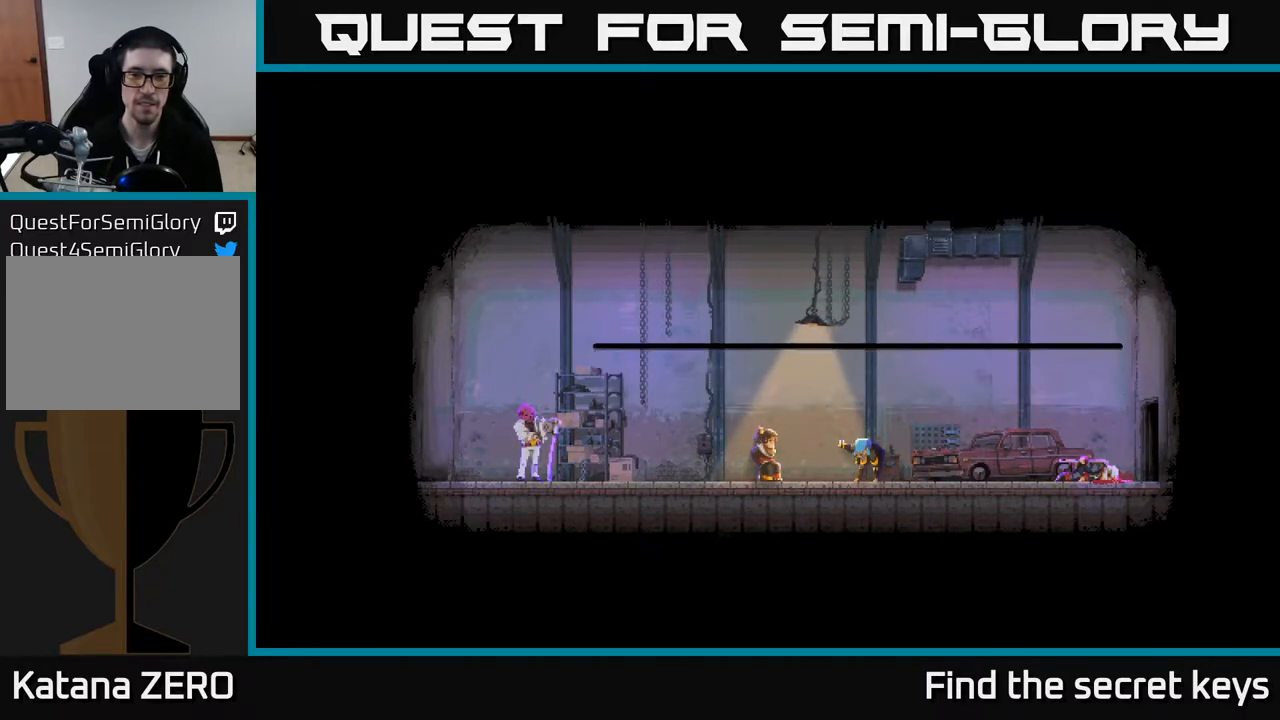
{"buttons": [], "left_stick": "center", "right_stick": "center", "events": []}
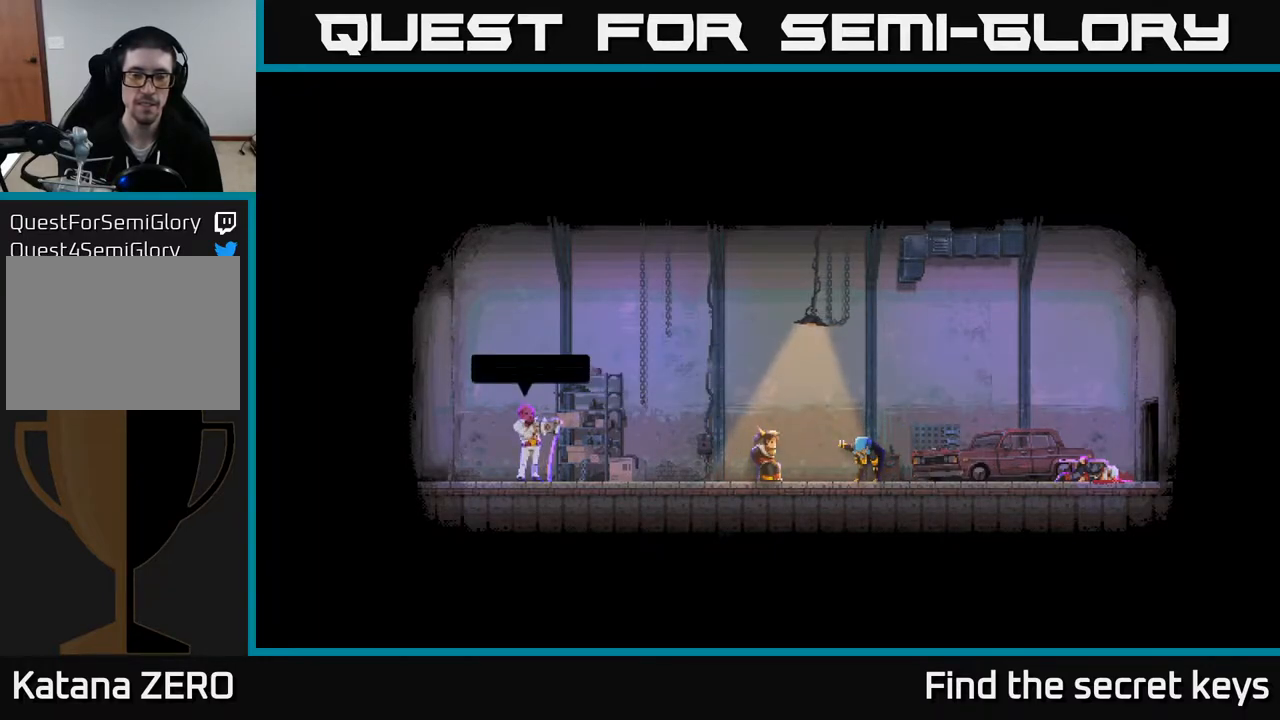
{"buttons": [], "left_stick": "center", "right_stick": "center", "events": []}
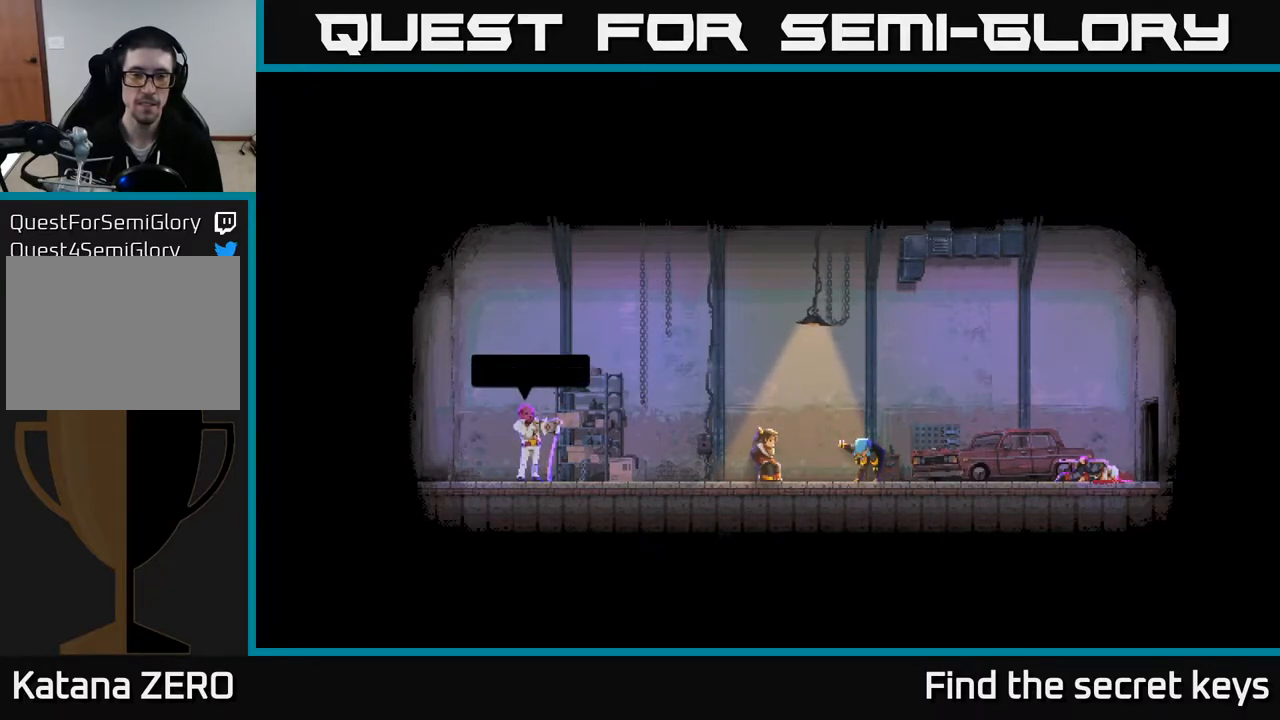
{"buttons": ["A"], "left_stick": "center", "right_stick": "center", "events": [[283, "A", "down"]]}
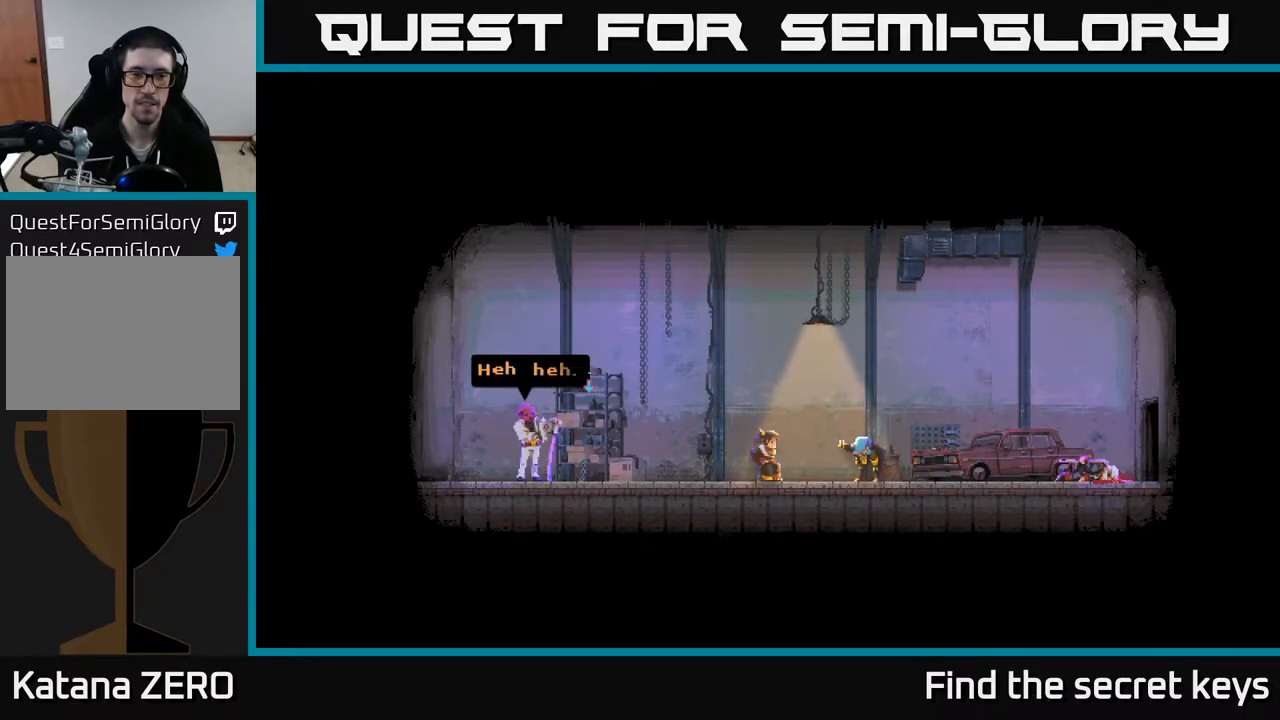
{"buttons": [], "left_stick": "center", "right_stick": "center", "events": [[17, "A", "up"], [233, "A", "down"], [467, "A", "up"]]}
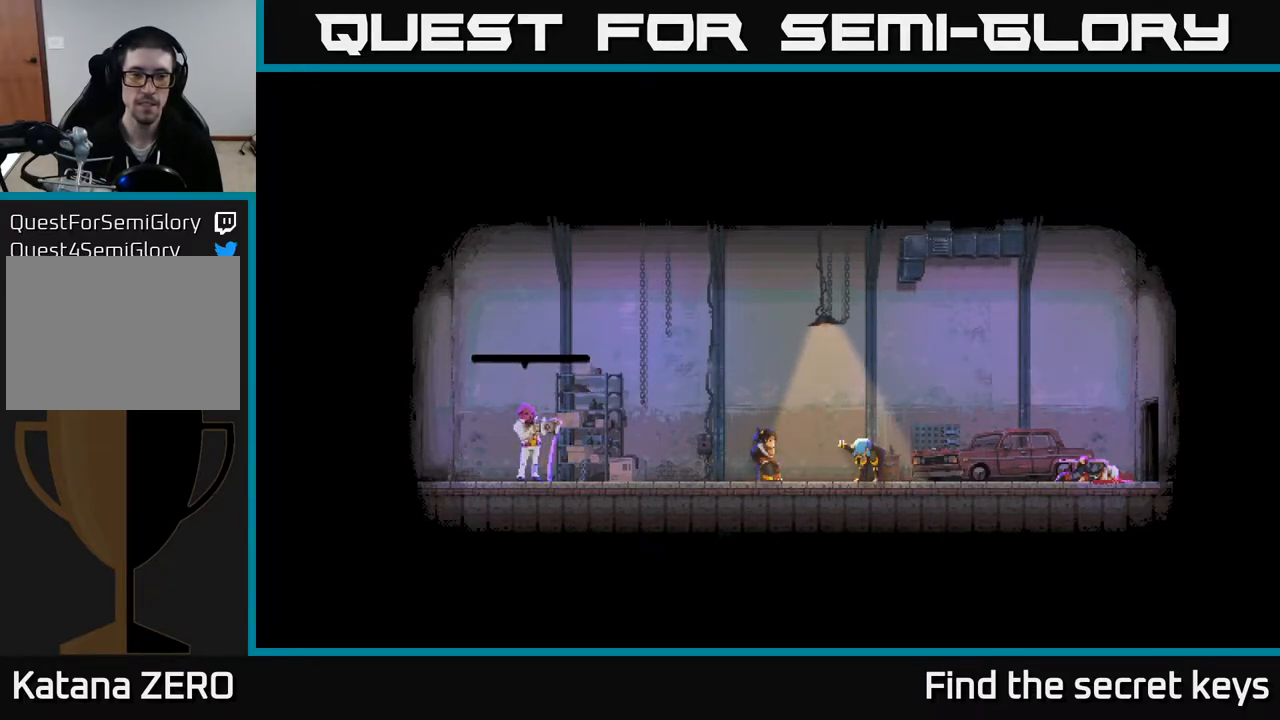
{"buttons": [], "left_stick": "center", "right_stick": "center", "events": [[217, "A", "down"], [350, "A", "up"]]}
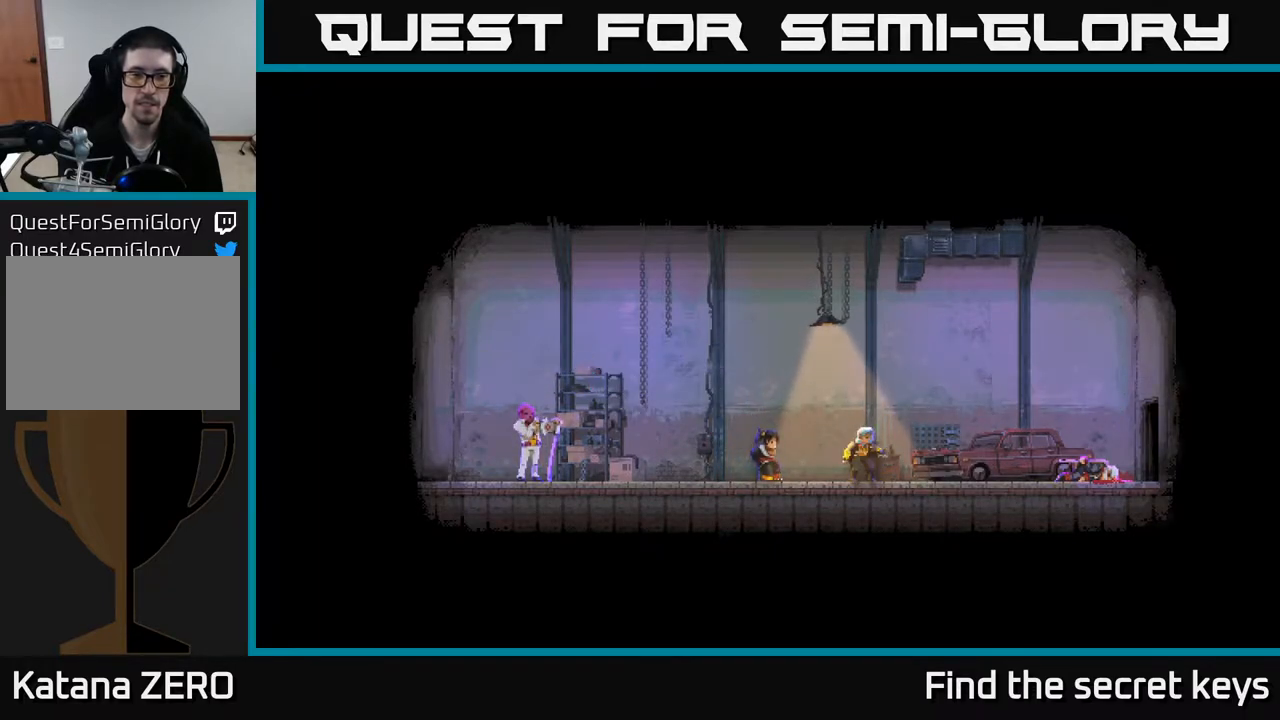
{"buttons": [], "left_stick": "center", "right_stick": "center", "events": []}
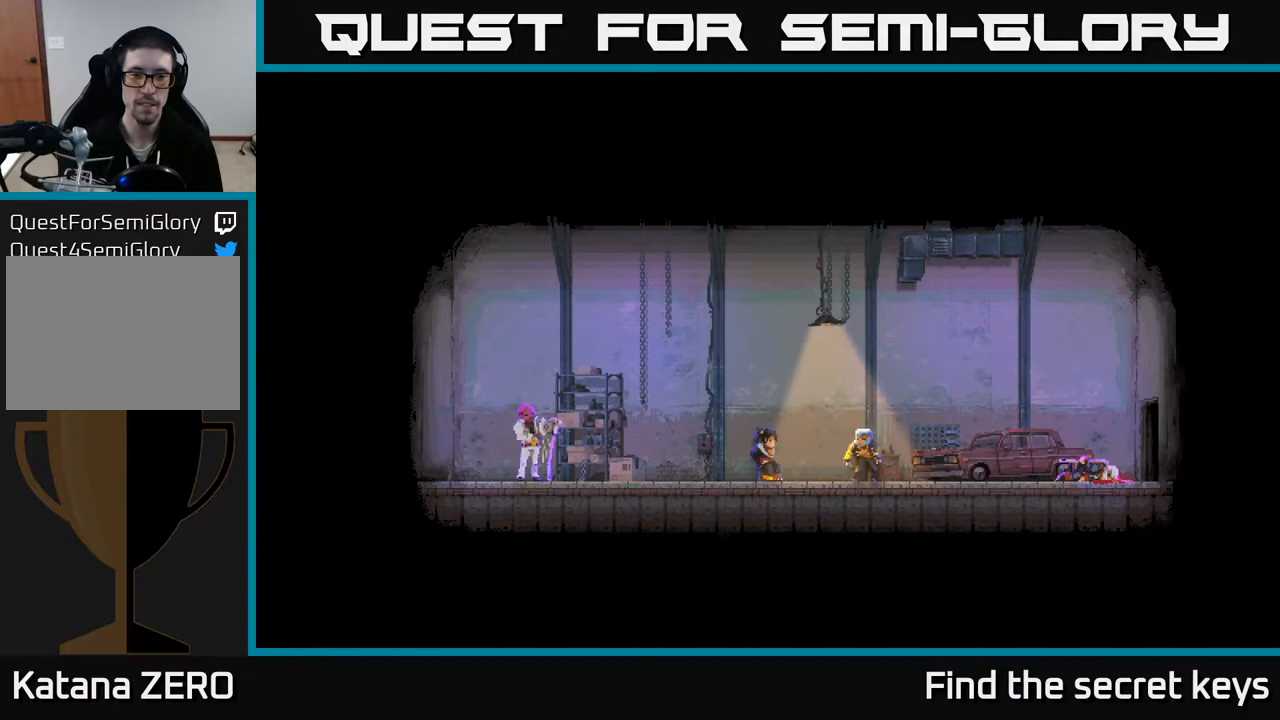
{"buttons": [], "left_stick": "center", "right_stick": "center", "events": []}
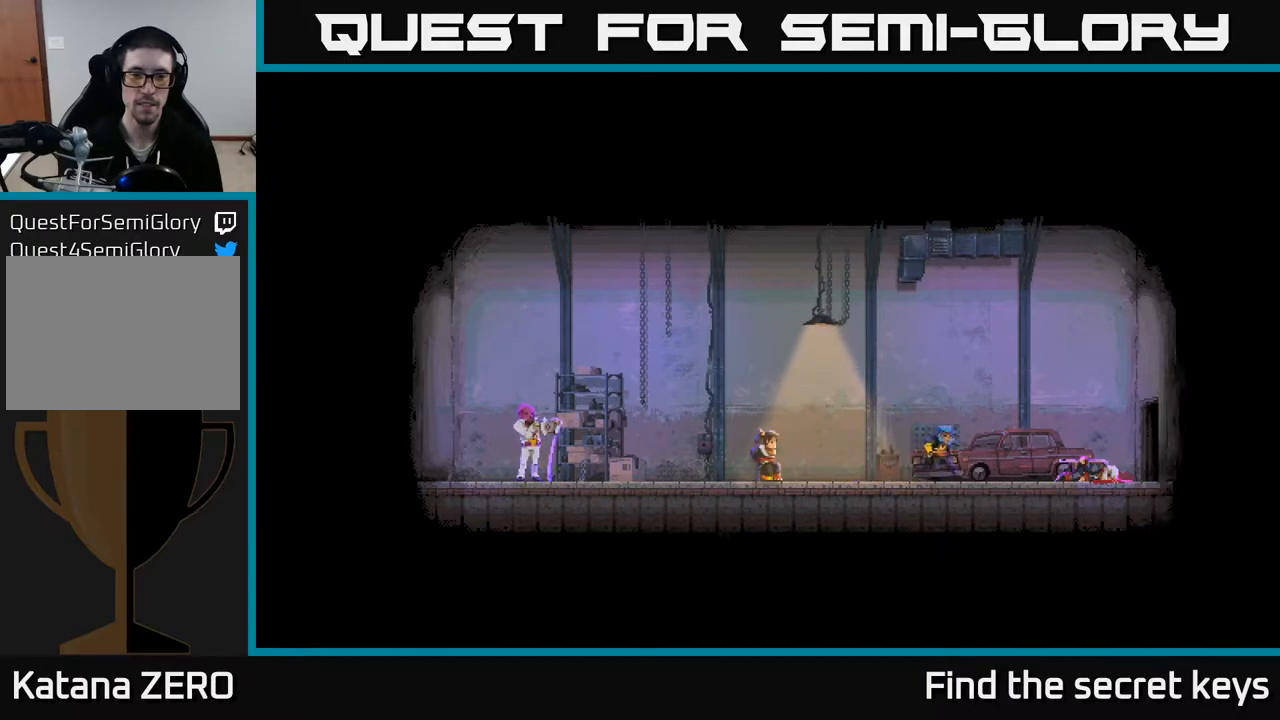
{"buttons": [], "left_stick": "center", "right_stick": "center", "events": []}
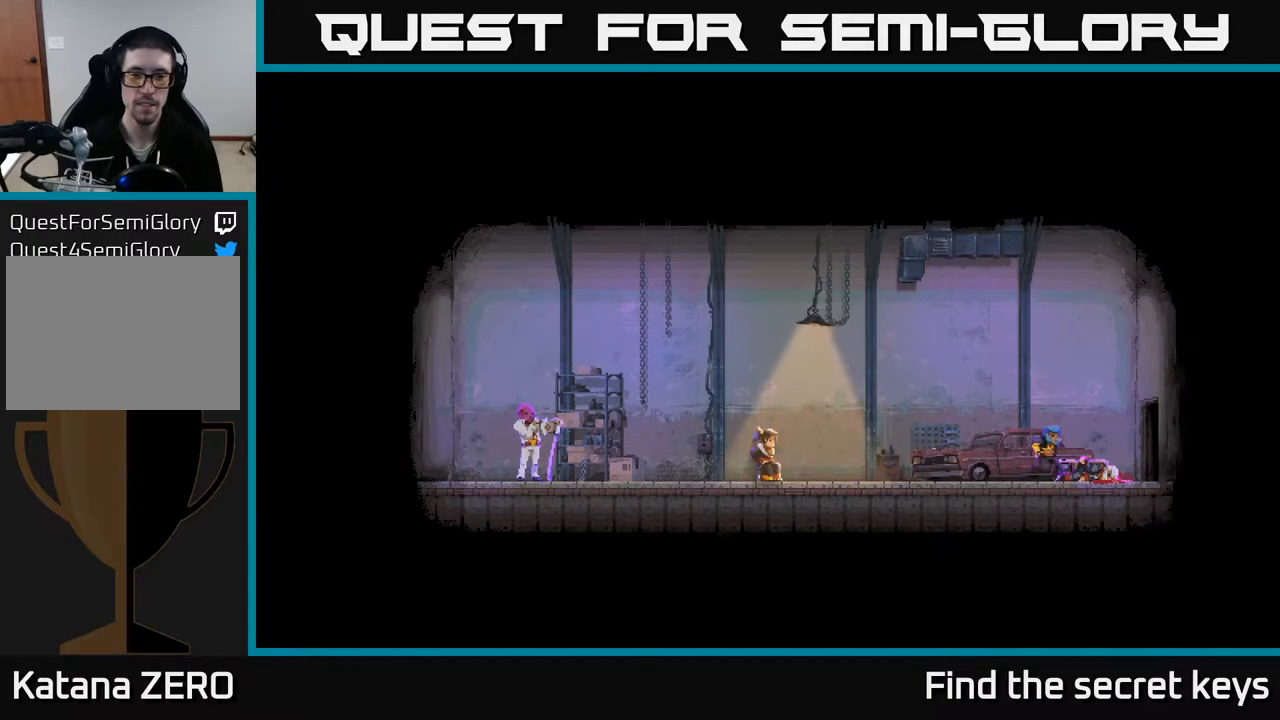
{"buttons": [], "left_stick": "center", "right_stick": "center", "events": []}
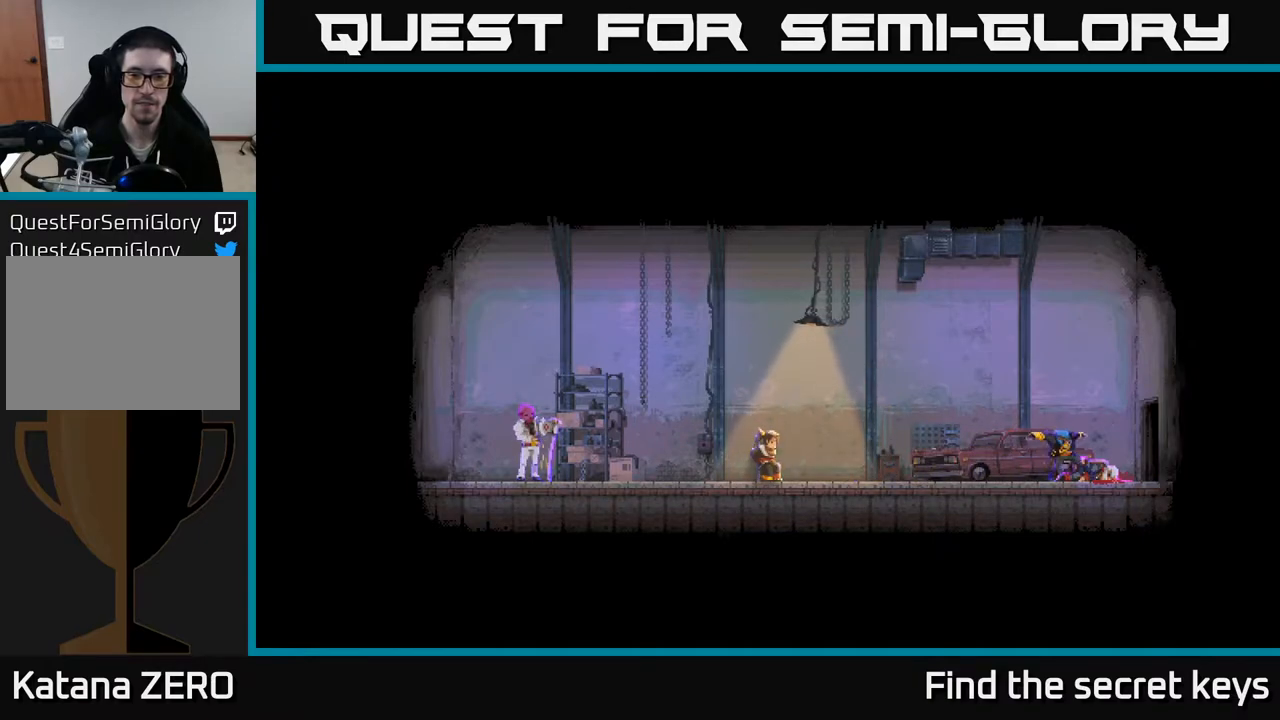
{"buttons": [], "left_stick": "center", "right_stick": "center", "events": []}
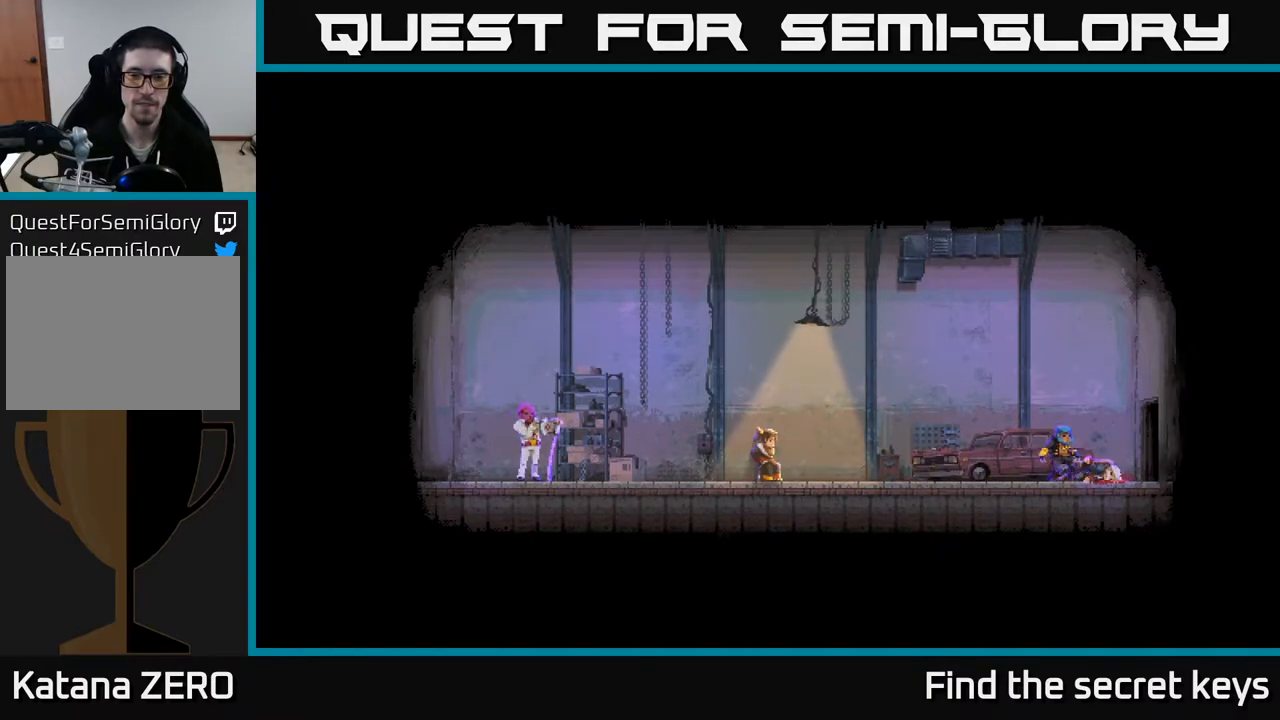
{"buttons": [], "left_stick": "center", "right_stick": "center", "events": []}
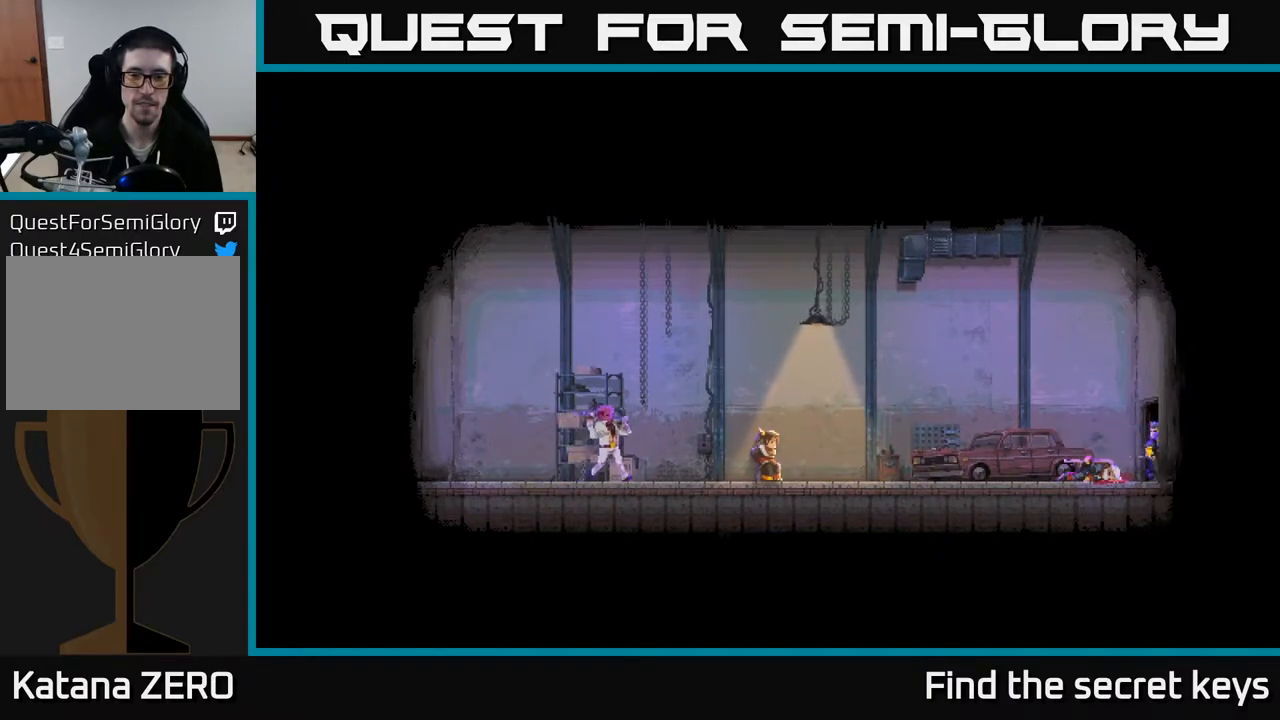
{"buttons": [], "left_stick": "center", "right_stick": "center", "events": []}
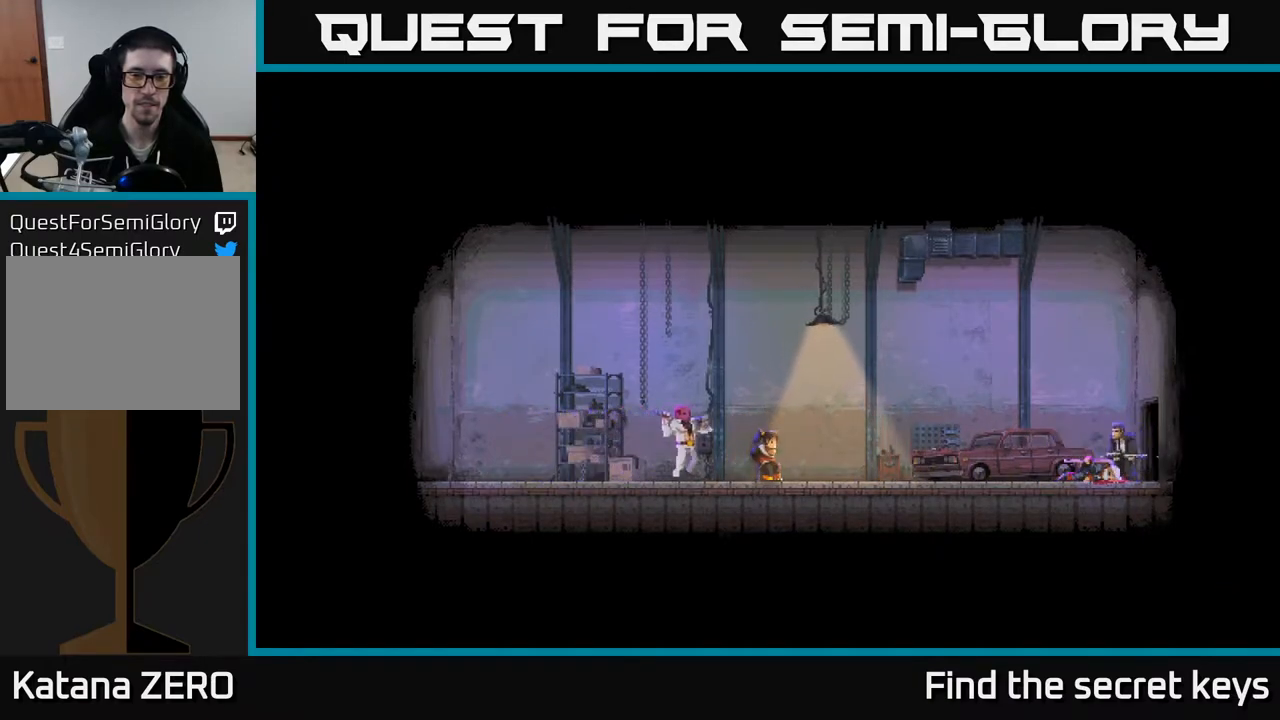
{"buttons": [], "left_stick": "center", "right_stick": "center", "events": []}
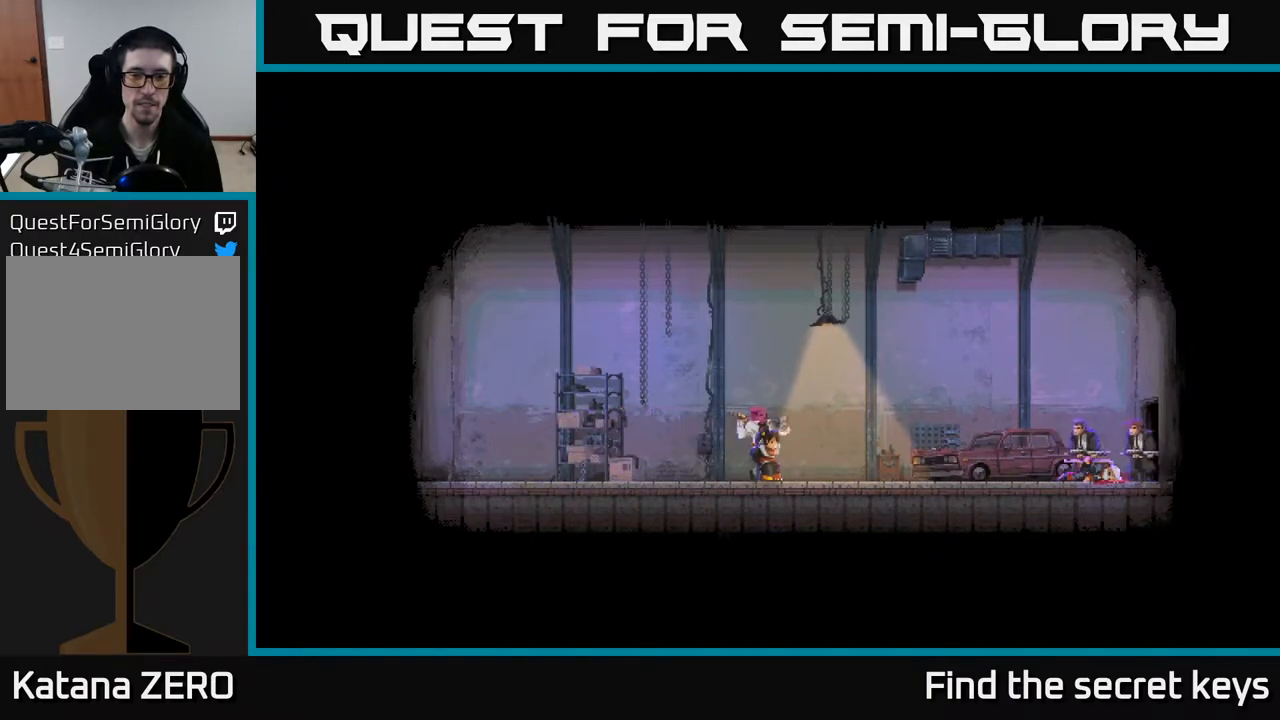
{"buttons": [], "left_stick": "center", "right_stick": "center", "events": []}
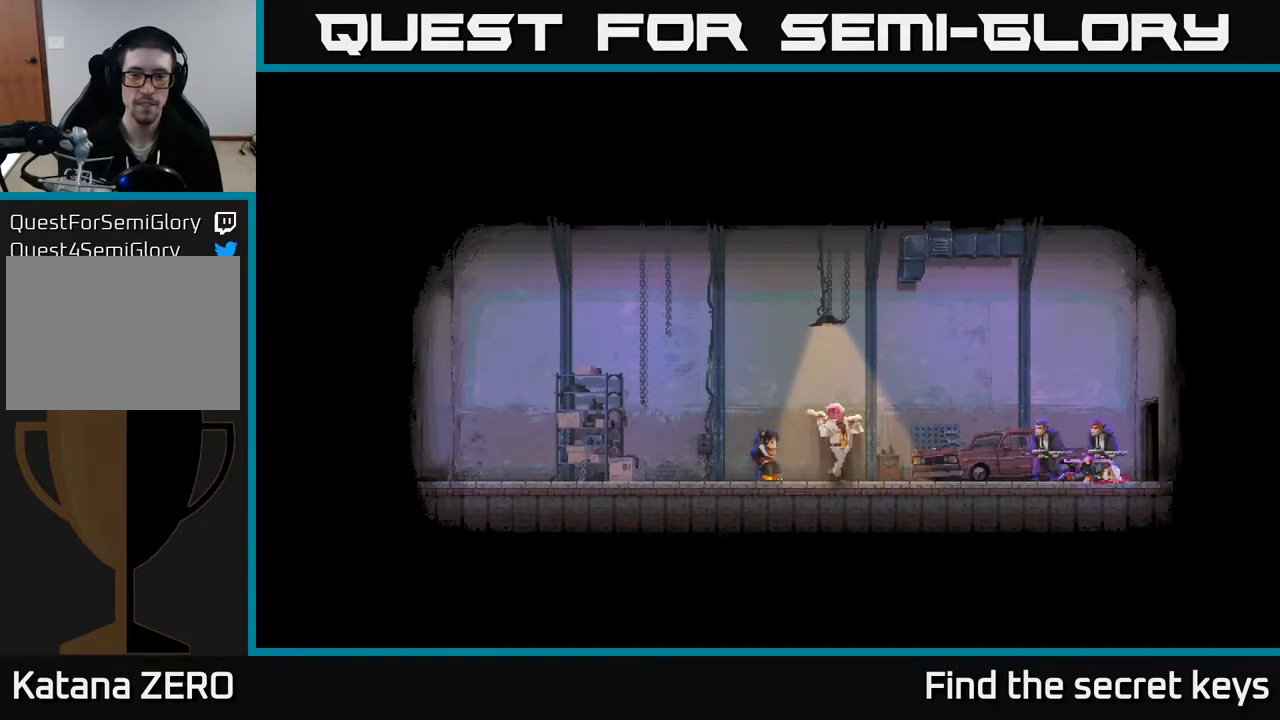
{"buttons": [], "left_stick": "center", "right_stick": "center", "events": [[33, "A", "down"], [233, "A", "up"]]}
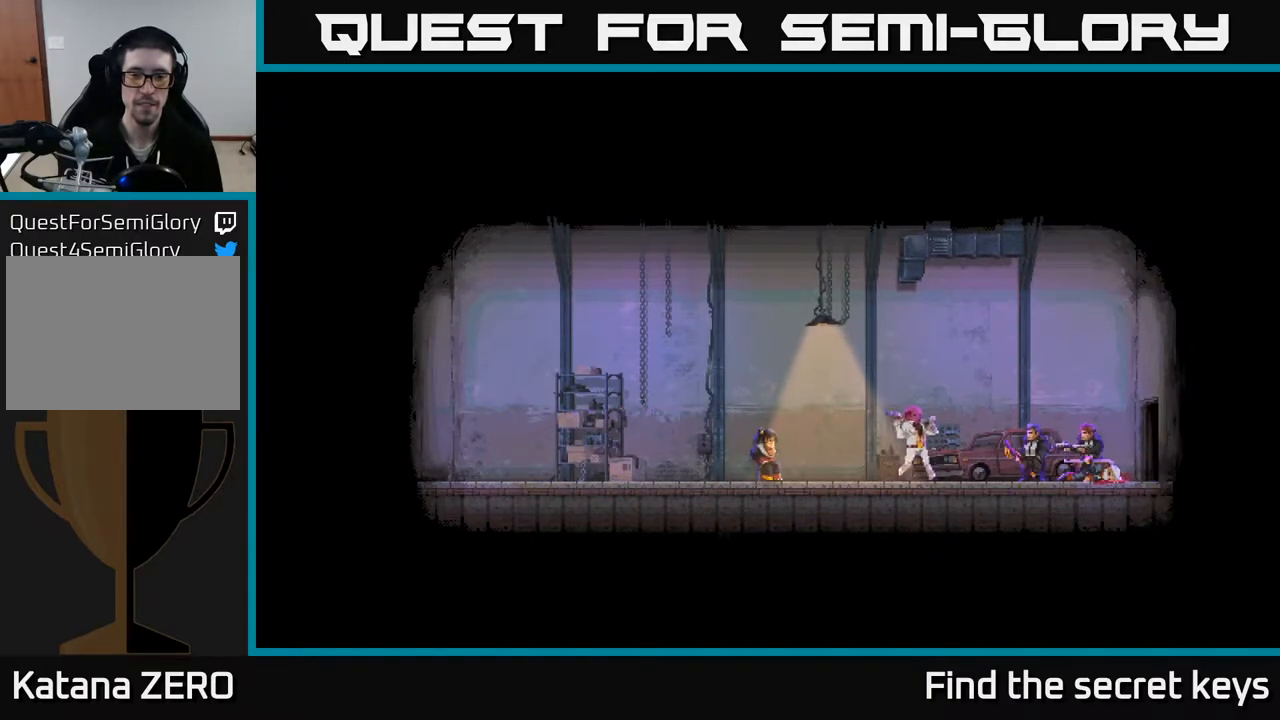
{"buttons": ["A"], "left_stick": "center", "right_stick": "center", "events": [[500, "A", "down"]]}
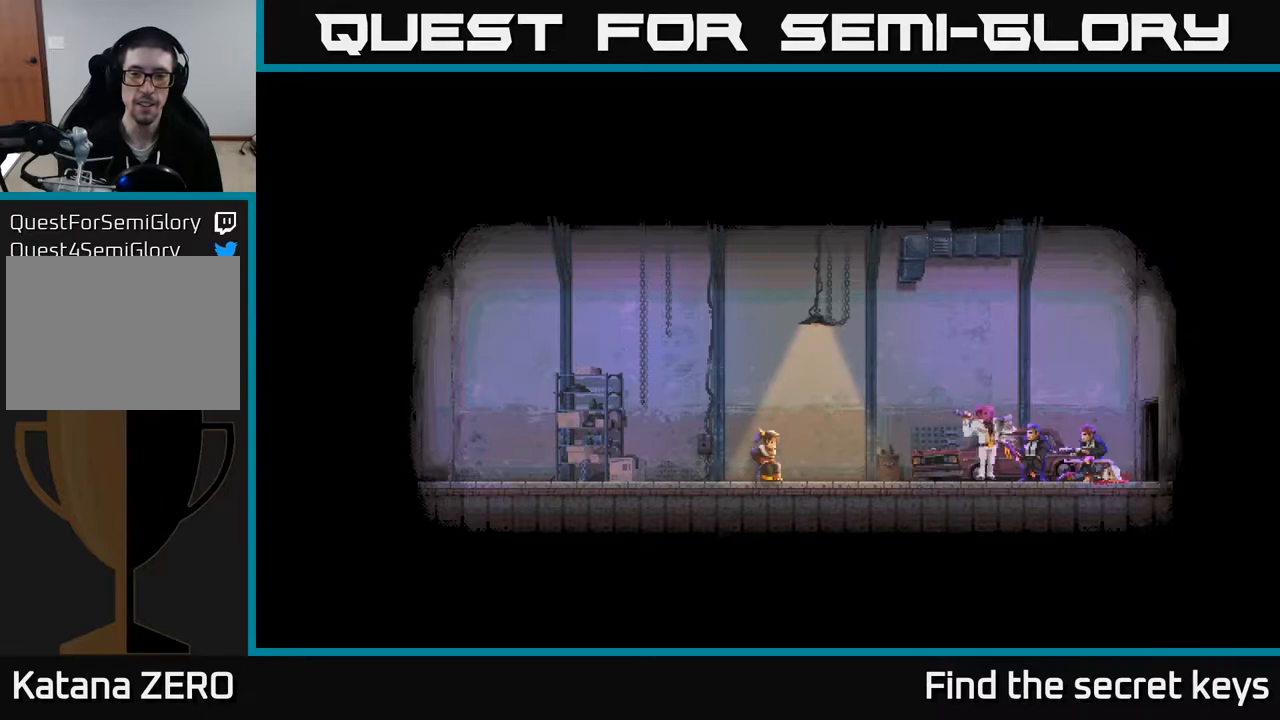
{"buttons": [], "left_stick": "center", "right_stick": "center", "events": [[100, "A", "up"]]}
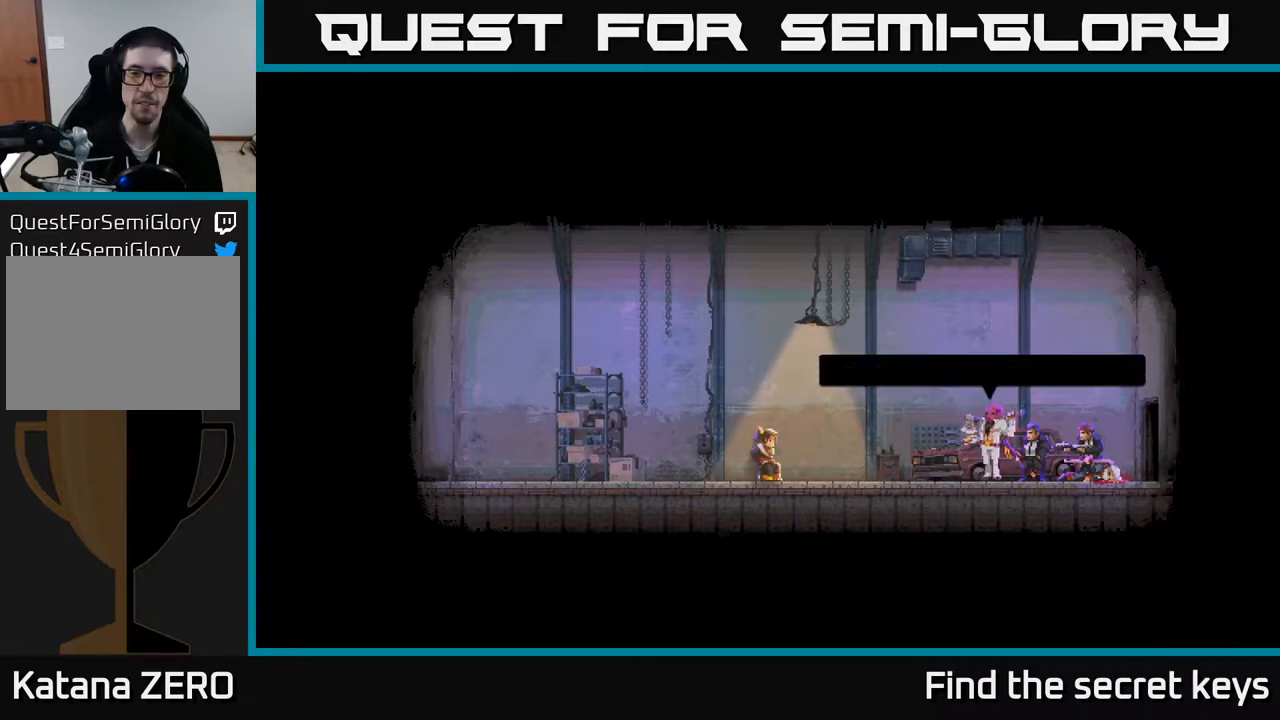
{"buttons": [], "left_stick": "center", "right_stick": "center", "events": []}
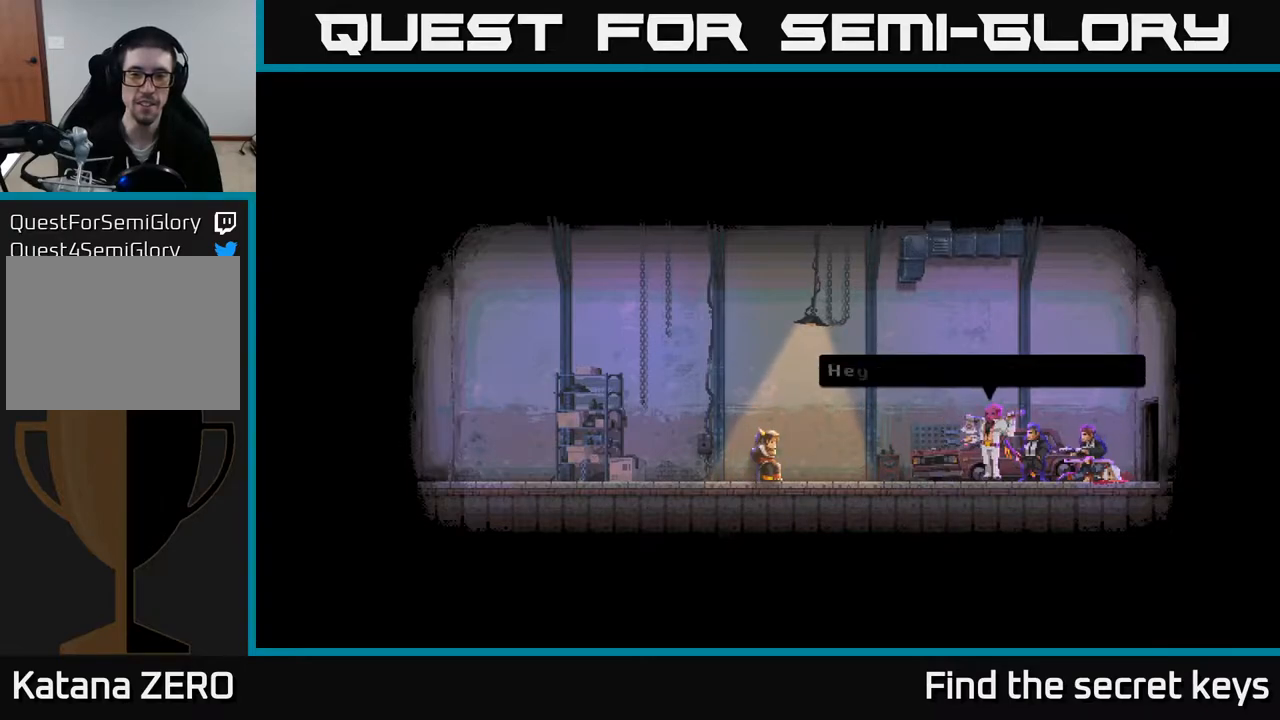
{"buttons": [], "left_stick": "center", "right_stick": "center", "events": []}
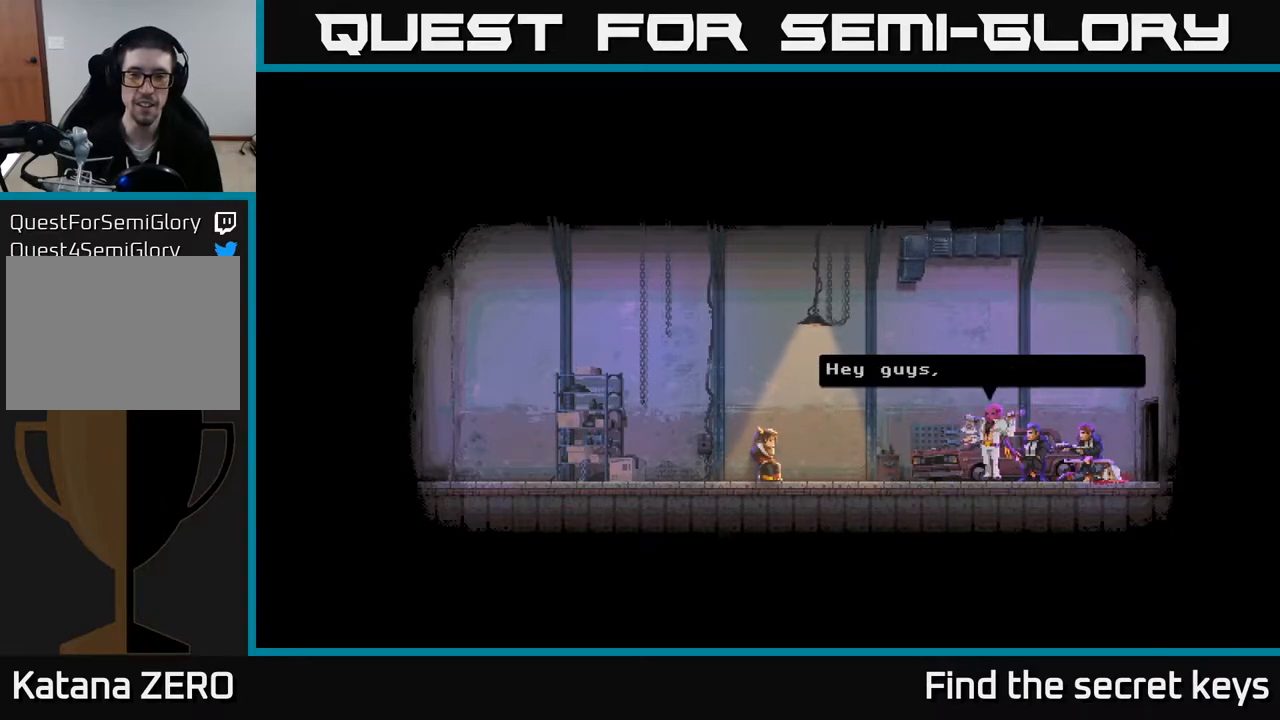
{"buttons": ["A"], "left_stick": "center", "right_stick": "center", "events": [[17, "A", "down"], [183, "A", "up"], [467, "A", "down"]]}
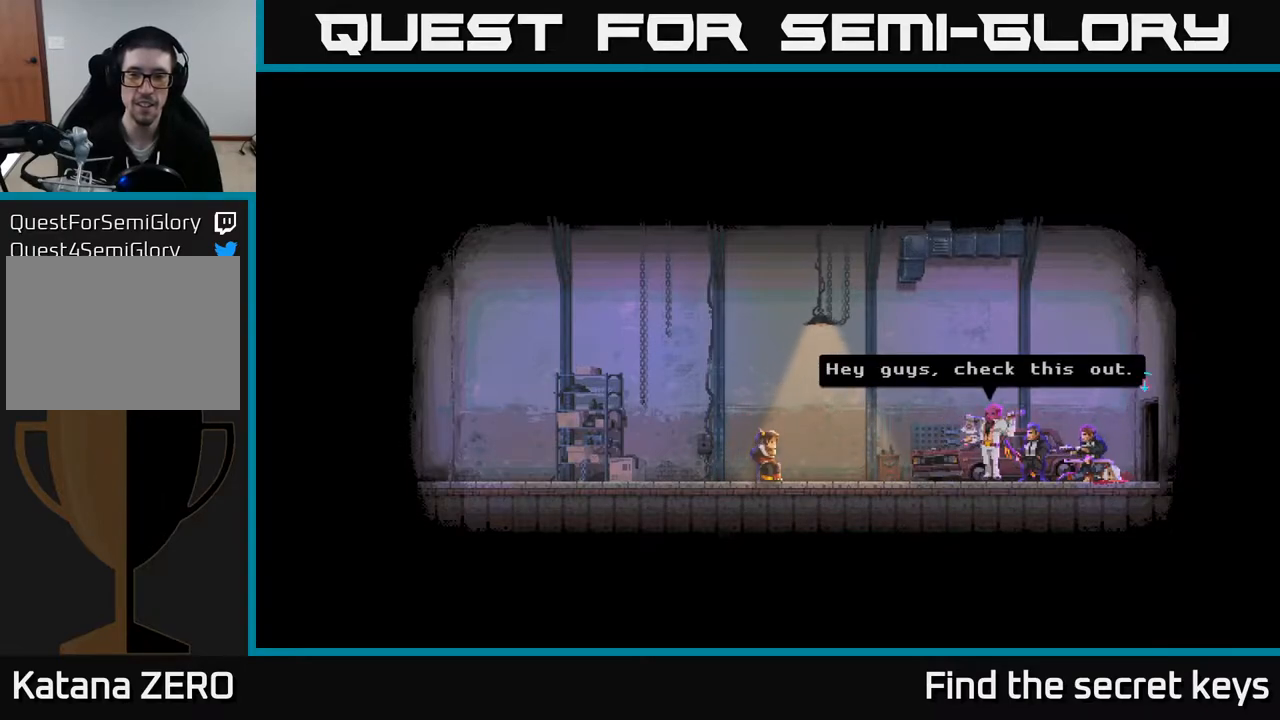
{"buttons": ["A"], "left_stick": "left", "right_stick": "center", "events": [[117, "left_stick", "left"], [183, "A", "up"], [483, "A", "down"]]}
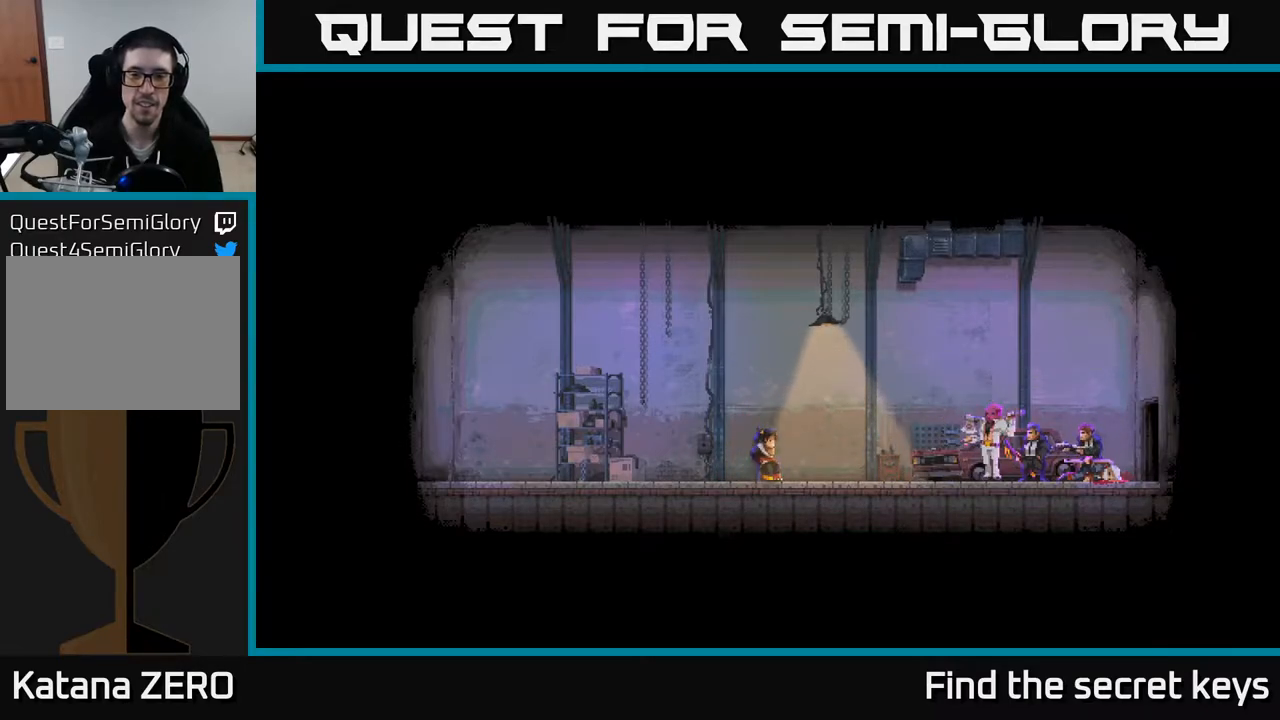
{"buttons": ["A"], "left_stick": "left", "right_stick": "center", "events": [[117, "A", "up"], [467, "A", "down"]]}
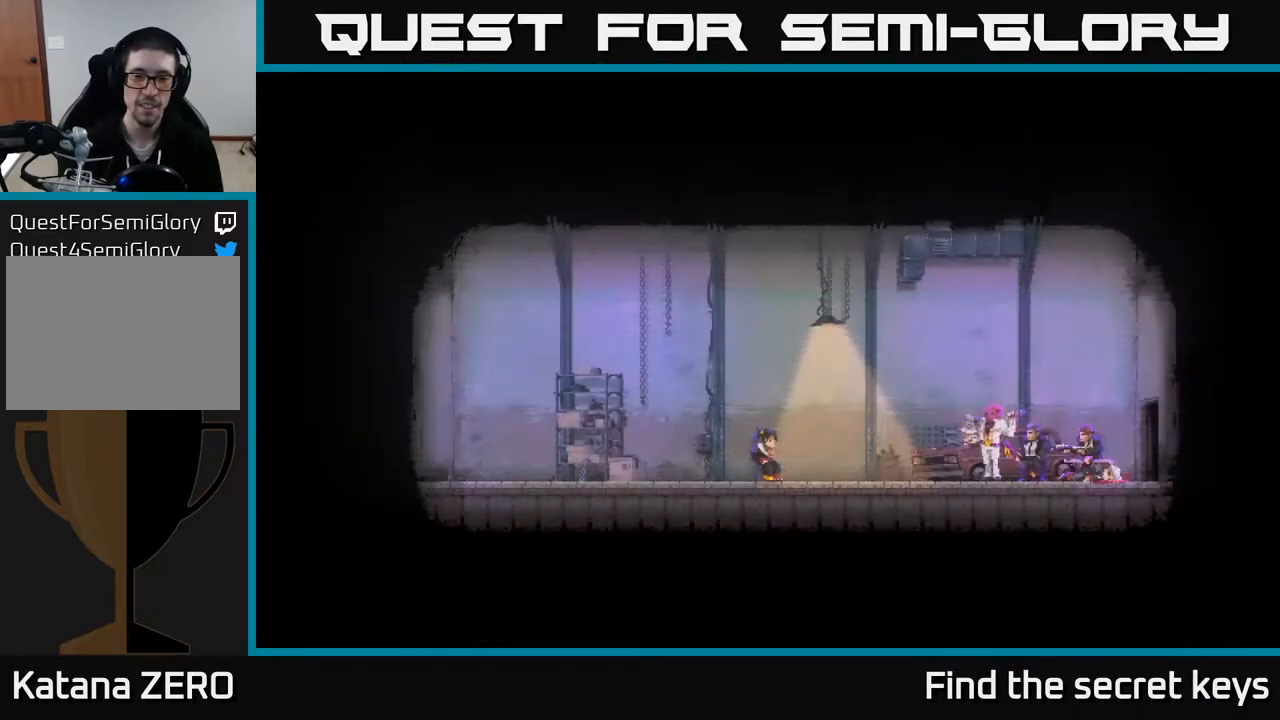
{"buttons": ["A"], "left_stick": "left", "right_stick": "center", "events": [[83, "A", "up"], [167, "A", "down"], [267, "A", "up"], [333, "A", "down"], [417, "A", "up"], [500, "A", "down"]]}
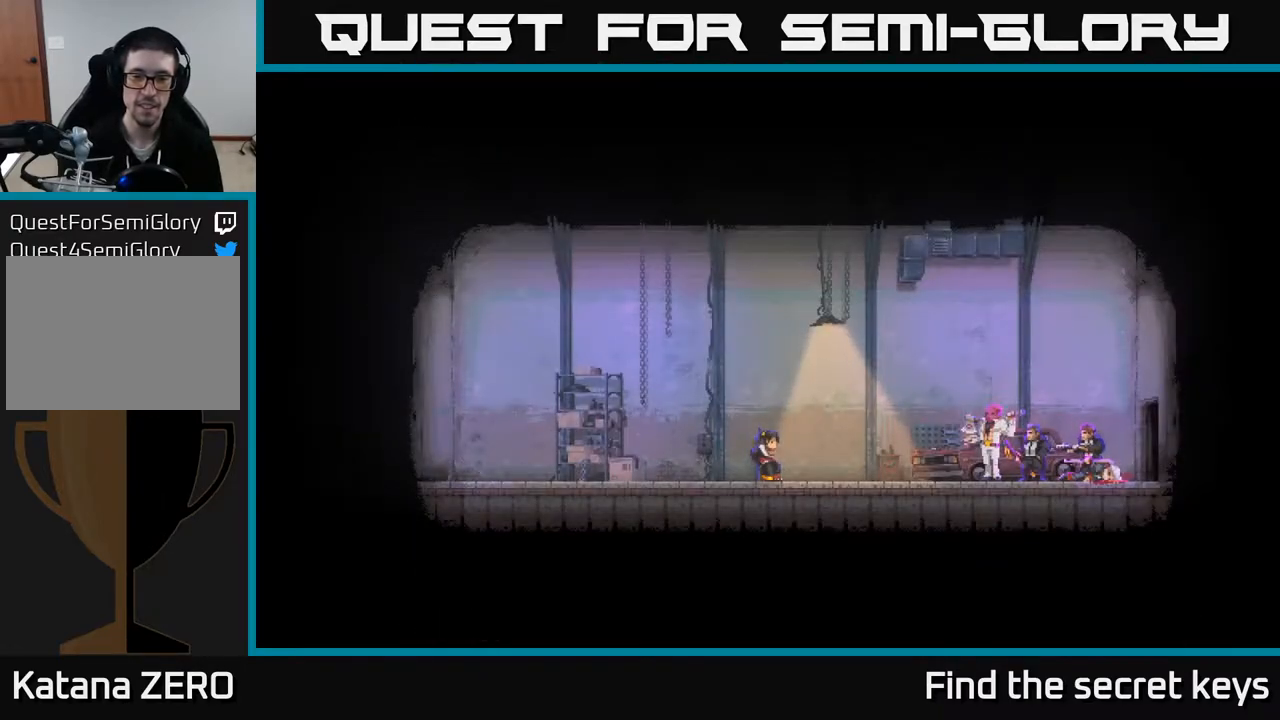
{"buttons": [], "left_stick": "left", "right_stick": "center", "events": [[83, "A", "up"], [100, "left_stick", "right"], [233, "left_stick", "left"], [367, "left_stick", "center"], [467, "left_stick", "left"]]}
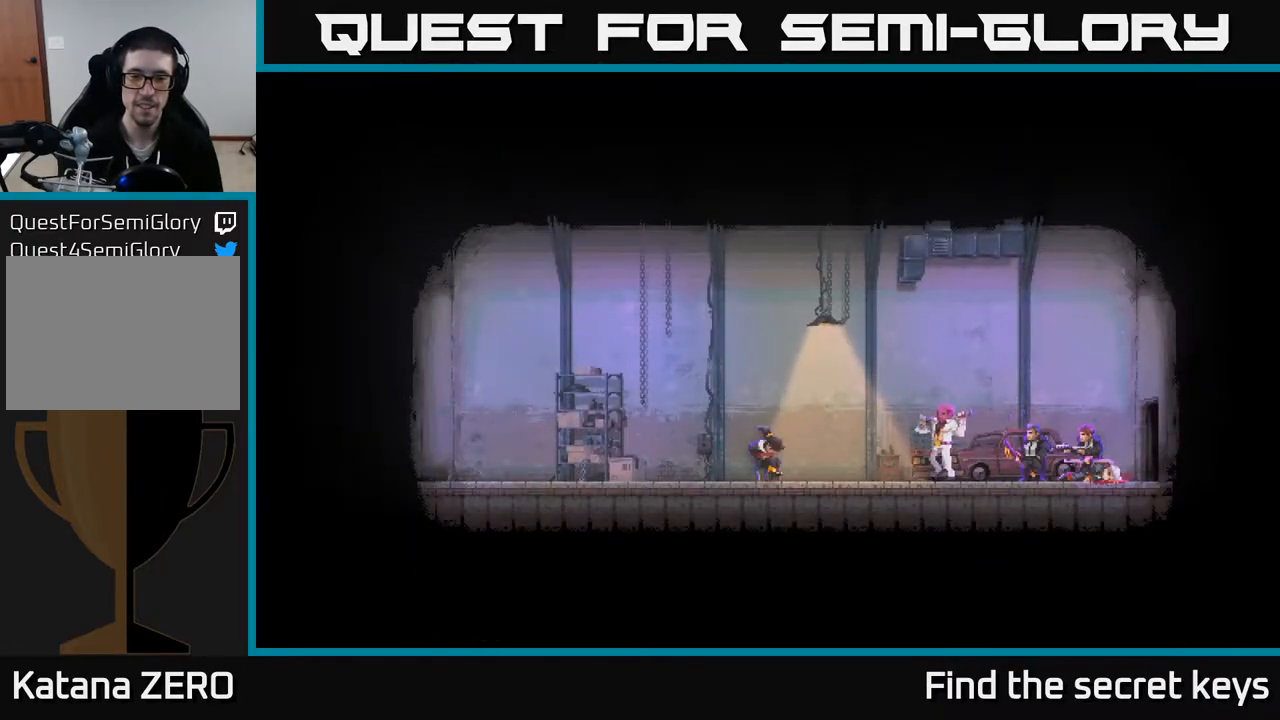
{"buttons": [], "left_stick": "left", "right_stick": "center", "events": [[117, "left_stick", "center"], [200, "left_stick", "left"], [333, "left_stick", "center"], [417, "left_stick", "left"]]}
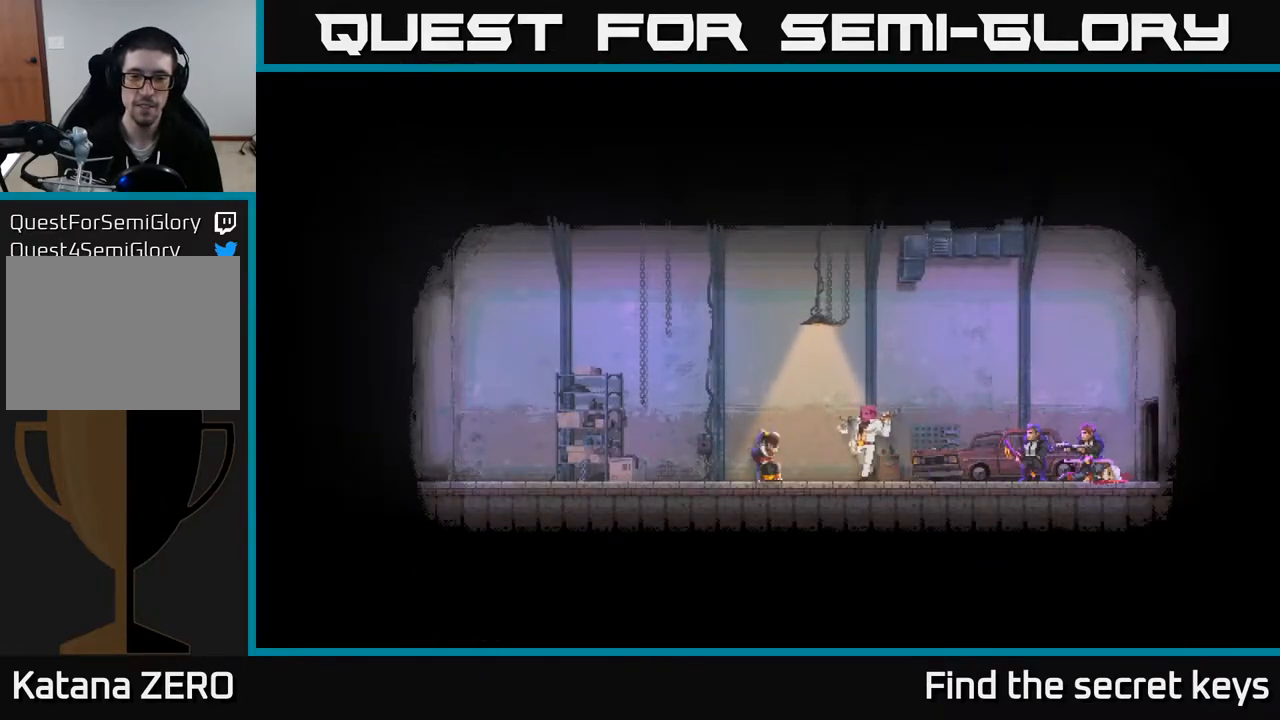
{"buttons": [], "left_stick": "left", "right_stick": "center", "events": [[33, "left_stick", "center"], [117, "A", "down"], [117, "left_stick", "left"], [233, "A", "up"], [267, "left_stick", "center"], [317, "left_stick", "left"], [350, "A", "down"], [383, "A", "up"]]}
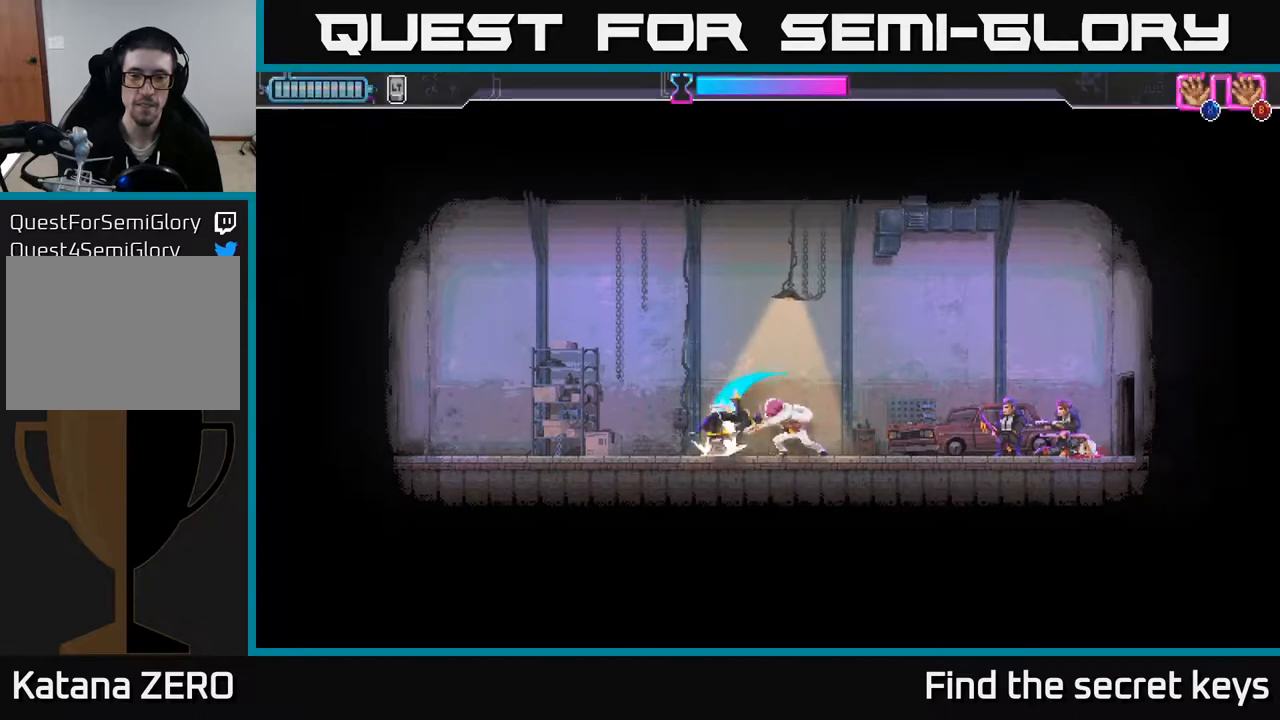
{"buttons": [], "left_stick": "right", "right_stick": "center", "events": [[167, "left_stick", "center"], [417, "left_stick", "right"]]}
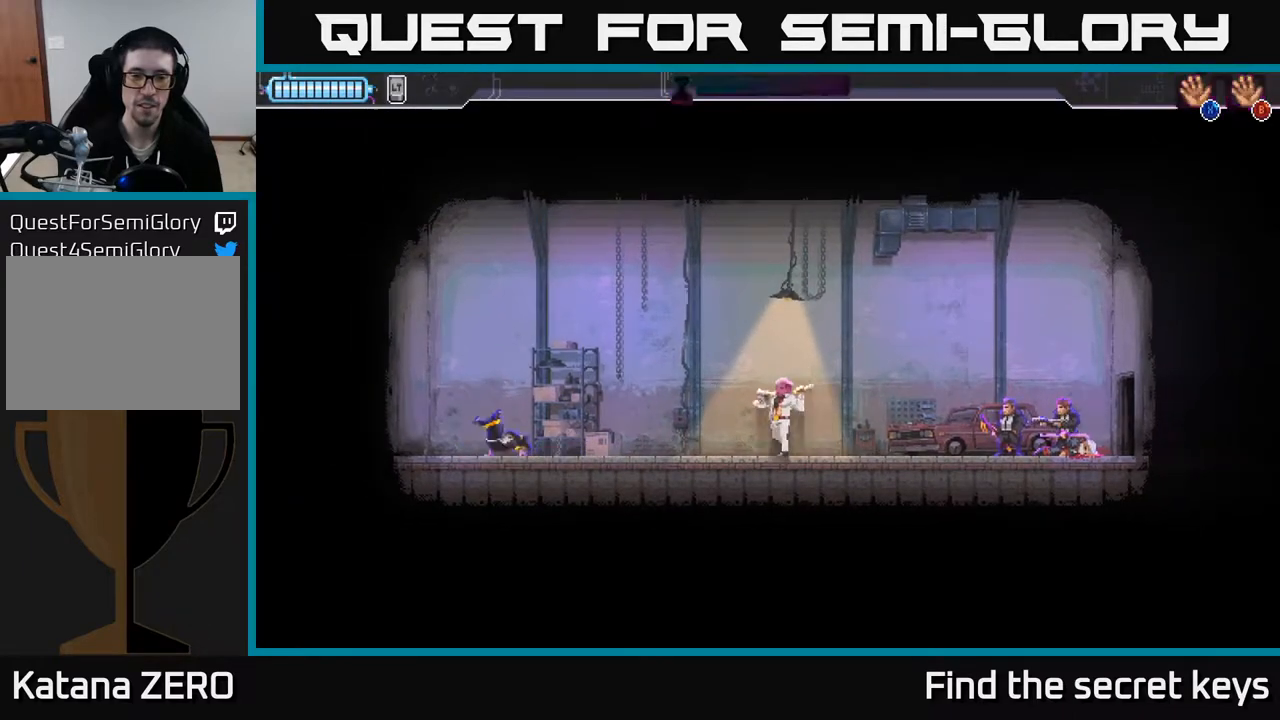
{"buttons": [], "left_stick": "center", "right_stick": "center", "events": [[33, "A", "down"], [133, "A", "up"], [150, "left_stick", "up-left"], [300, "left_stick", "center"]]}
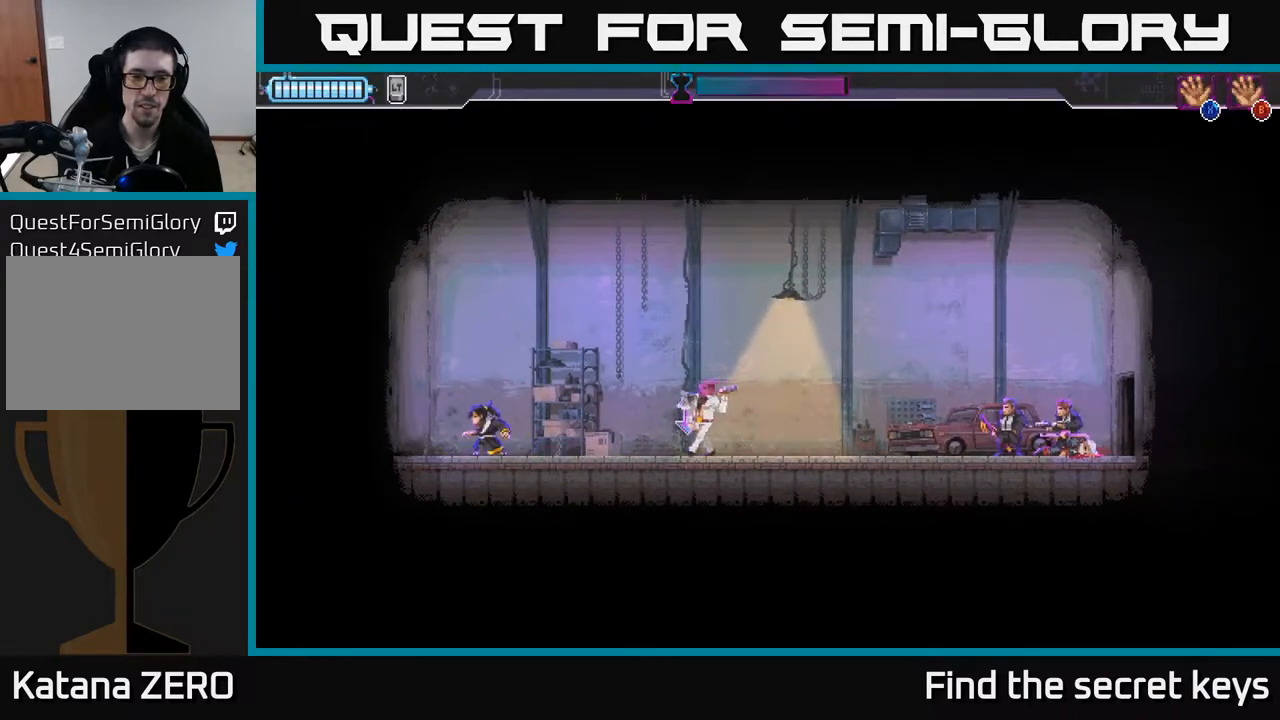
{"buttons": ["R2"], "left_stick": "right", "right_stick": "center", "events": [[50, "left_stick", "right"], [383, "R2", "down"]]}
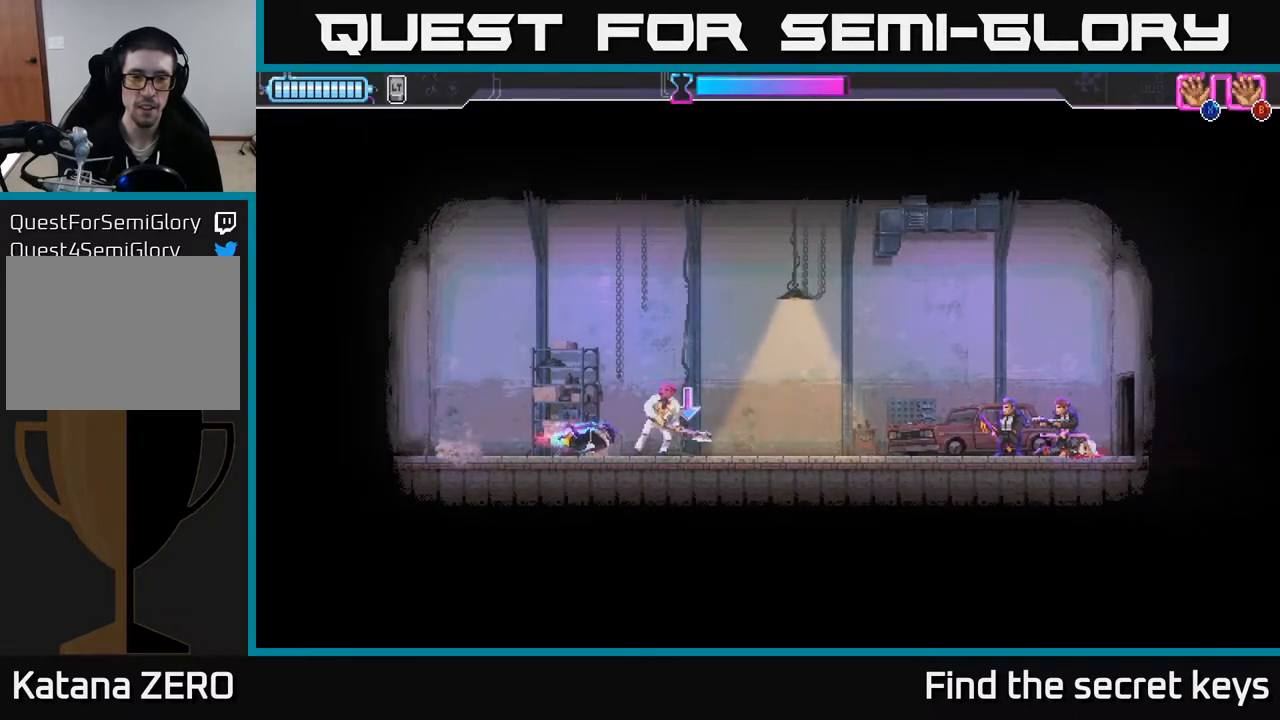
{"buttons": [], "left_stick": "left", "right_stick": "center", "events": [[150, "R2", "up"], [150, "X", "down"], [233, "X", "up"], [317, "left_stick", "left"], [367, "X", "down"], [450, "X", "up"]]}